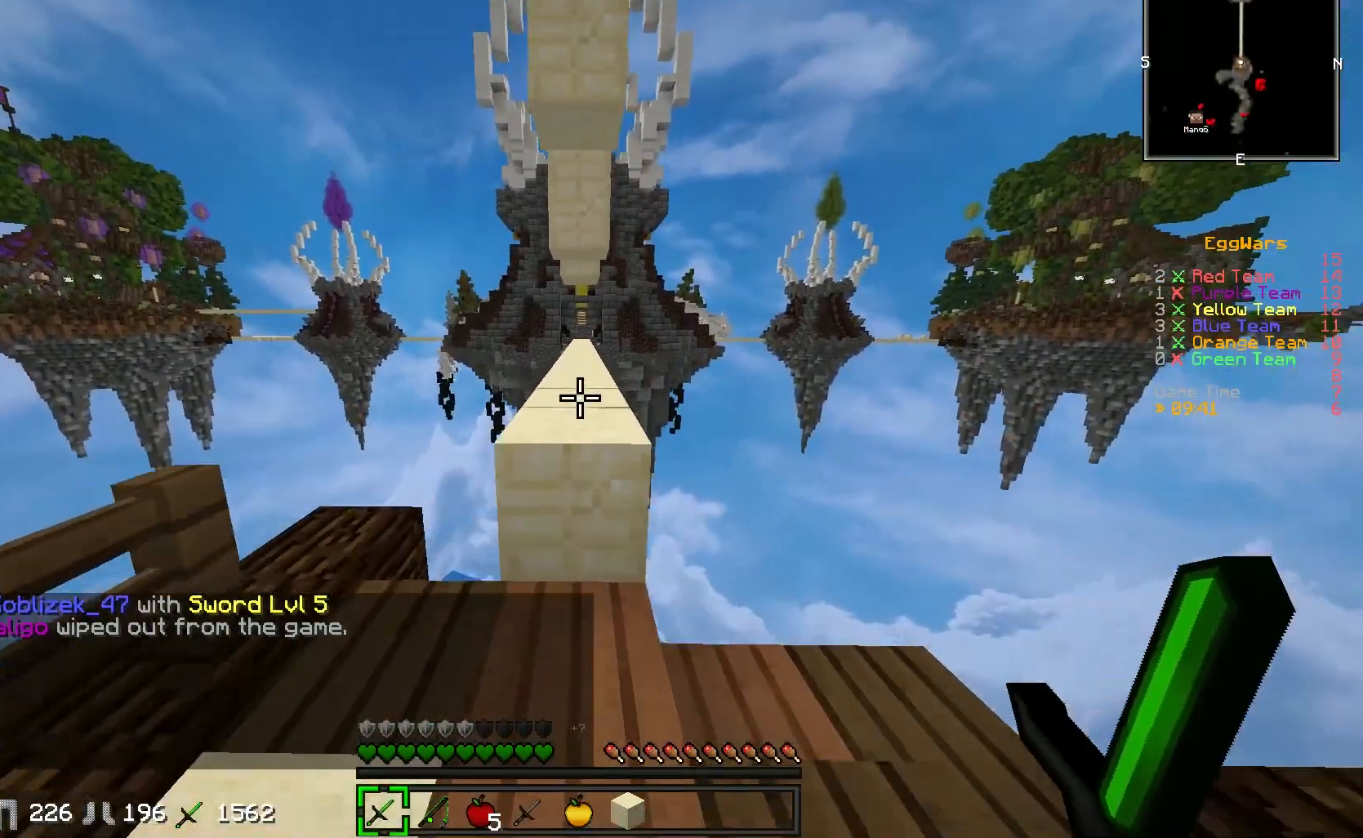
Gameplay with keyboard; each line is a JSON object with the keys held at the frame after it. "events" lists presses ("down") and releases ("up") of "a", "d", "s" and "w" between this image and that frame as [ms after this image, input, new state], when the widget could be followed in between. No other keys are recorded. Mouse input is not recorded.
{"keys": ["w"], "events": []}
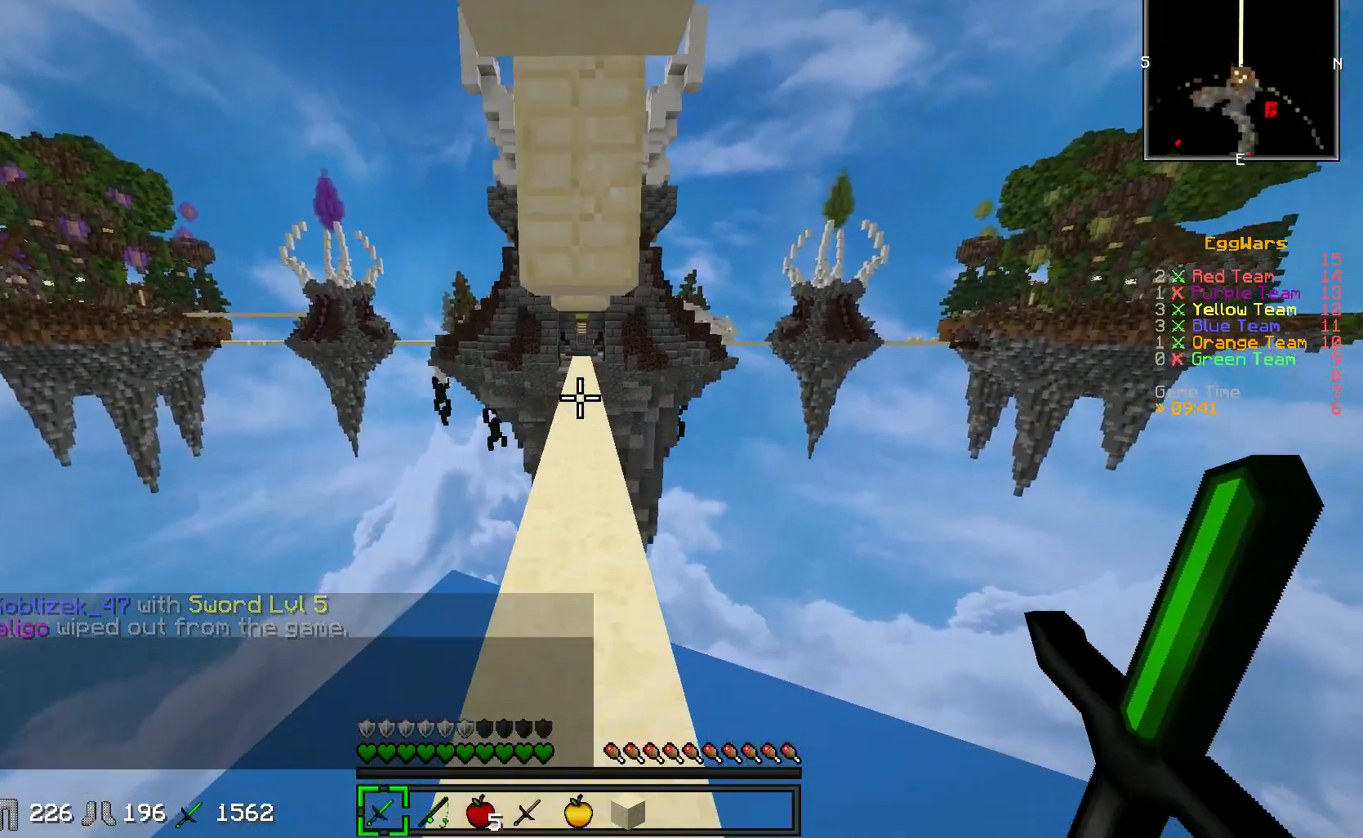
{"keys": ["w"], "events": []}
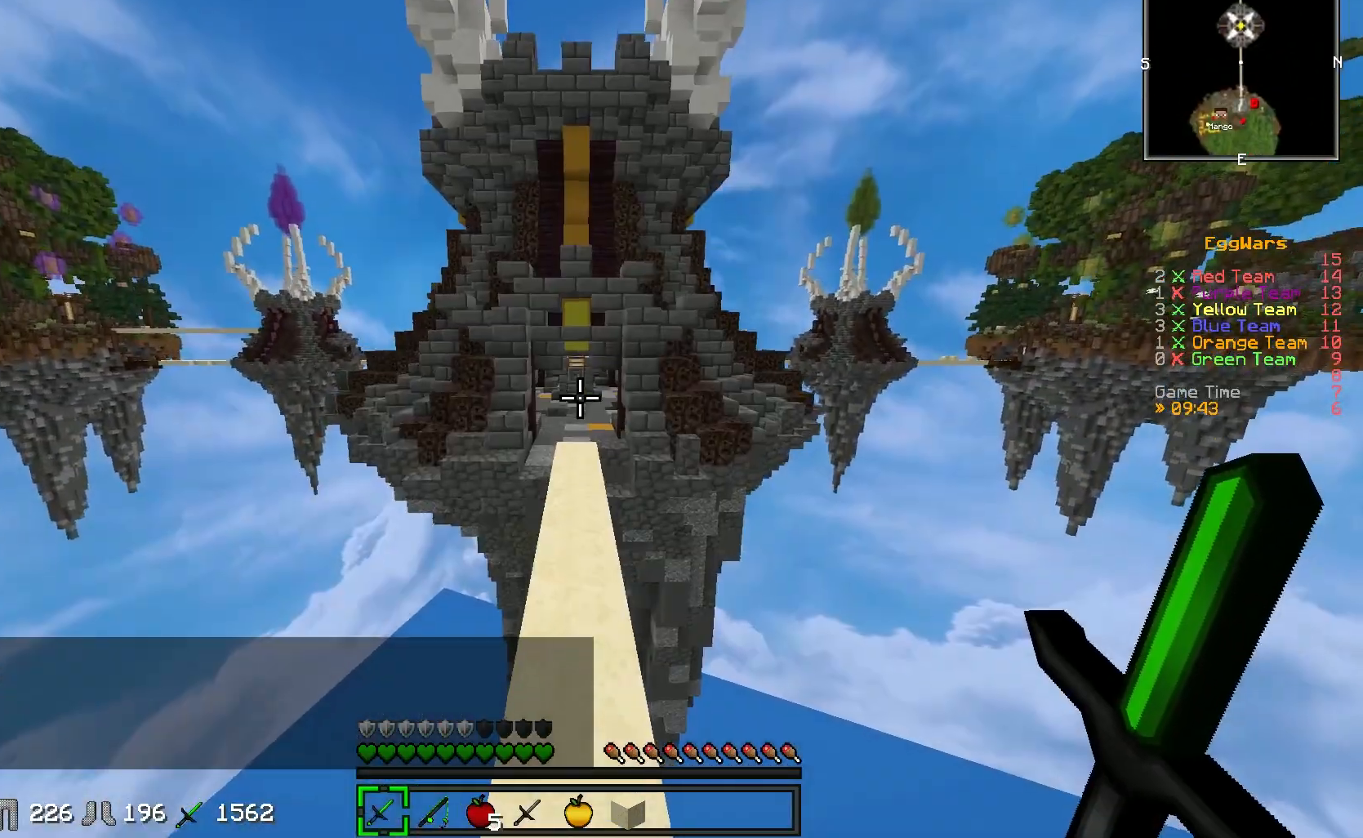
{"keys": ["w"], "events": []}
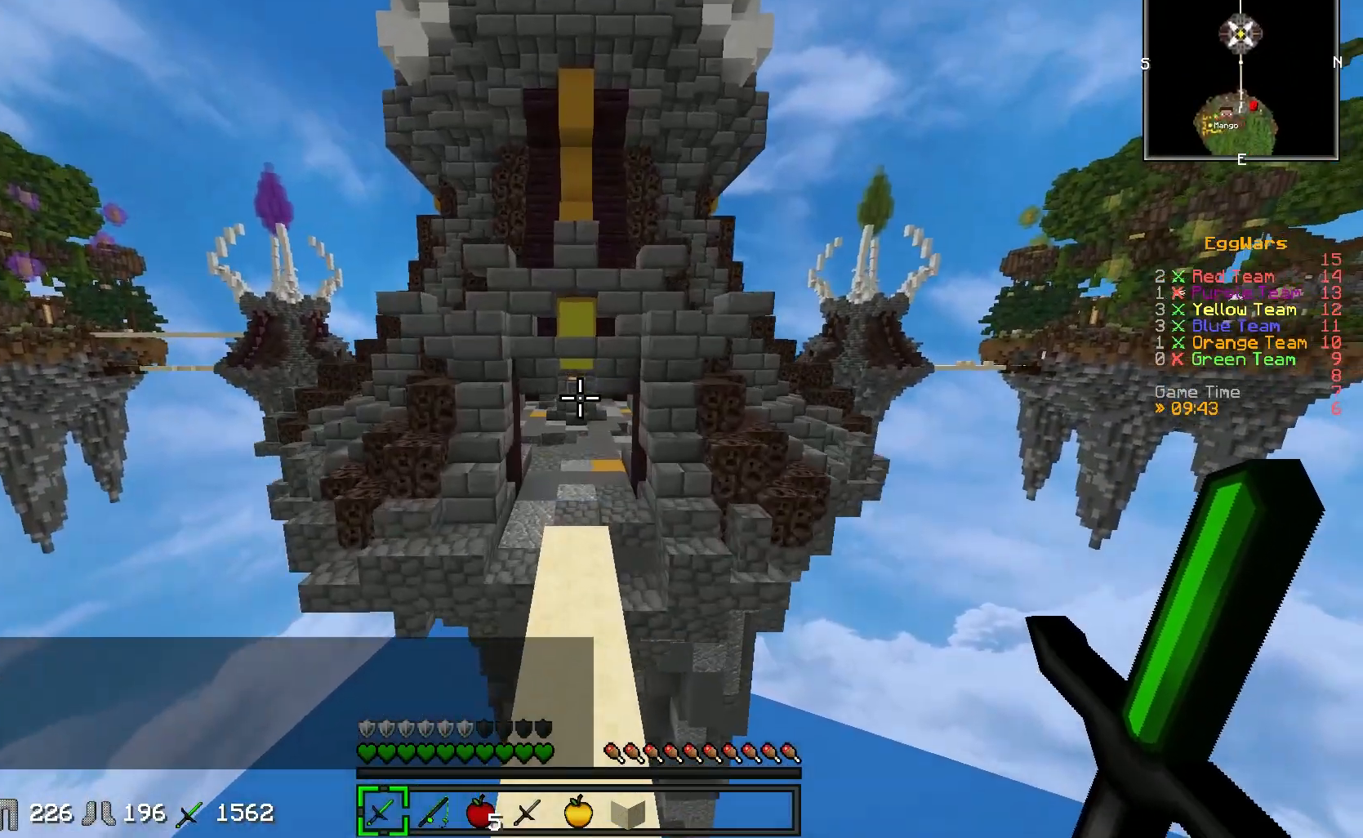
{"keys": [], "events": [[67, "w", "up"]]}
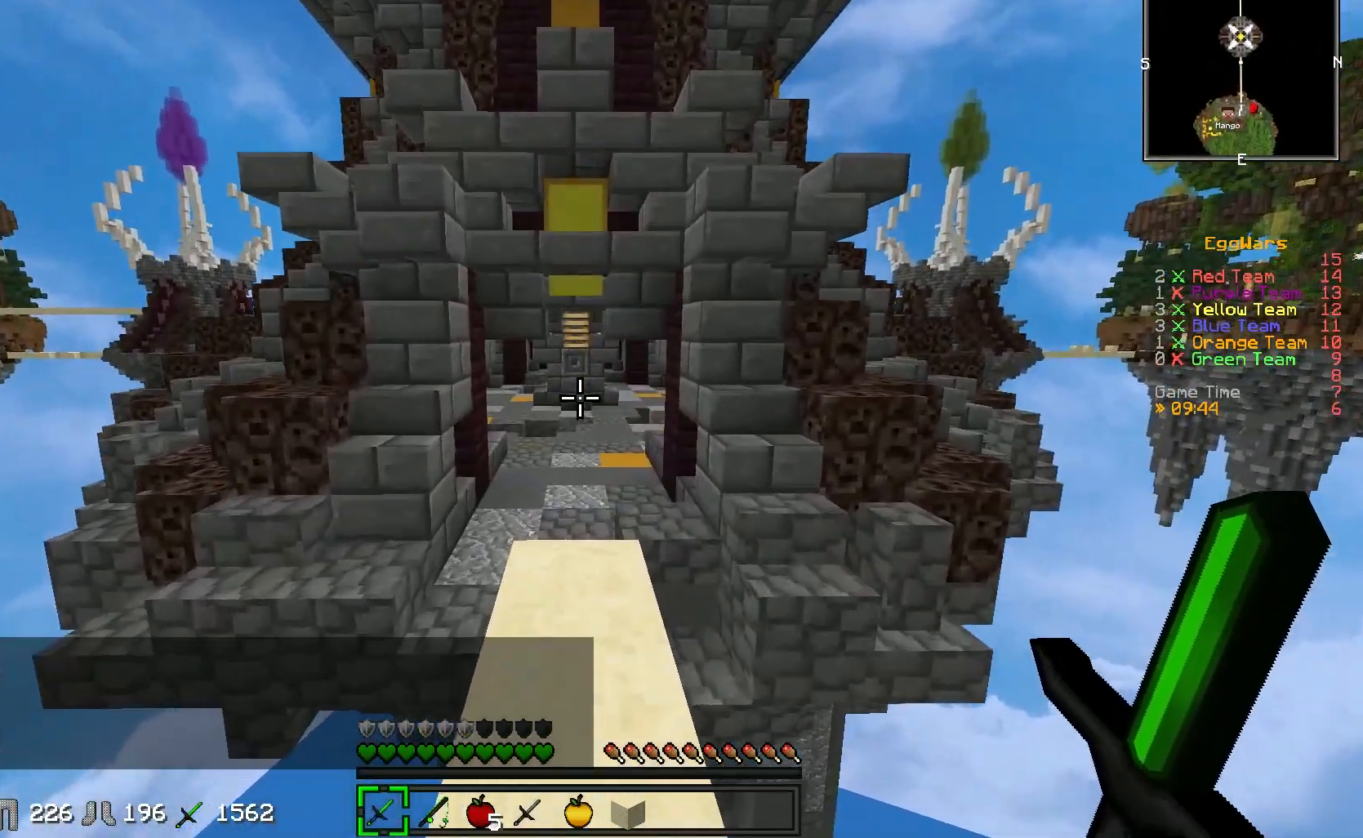
{"keys": [], "events": []}
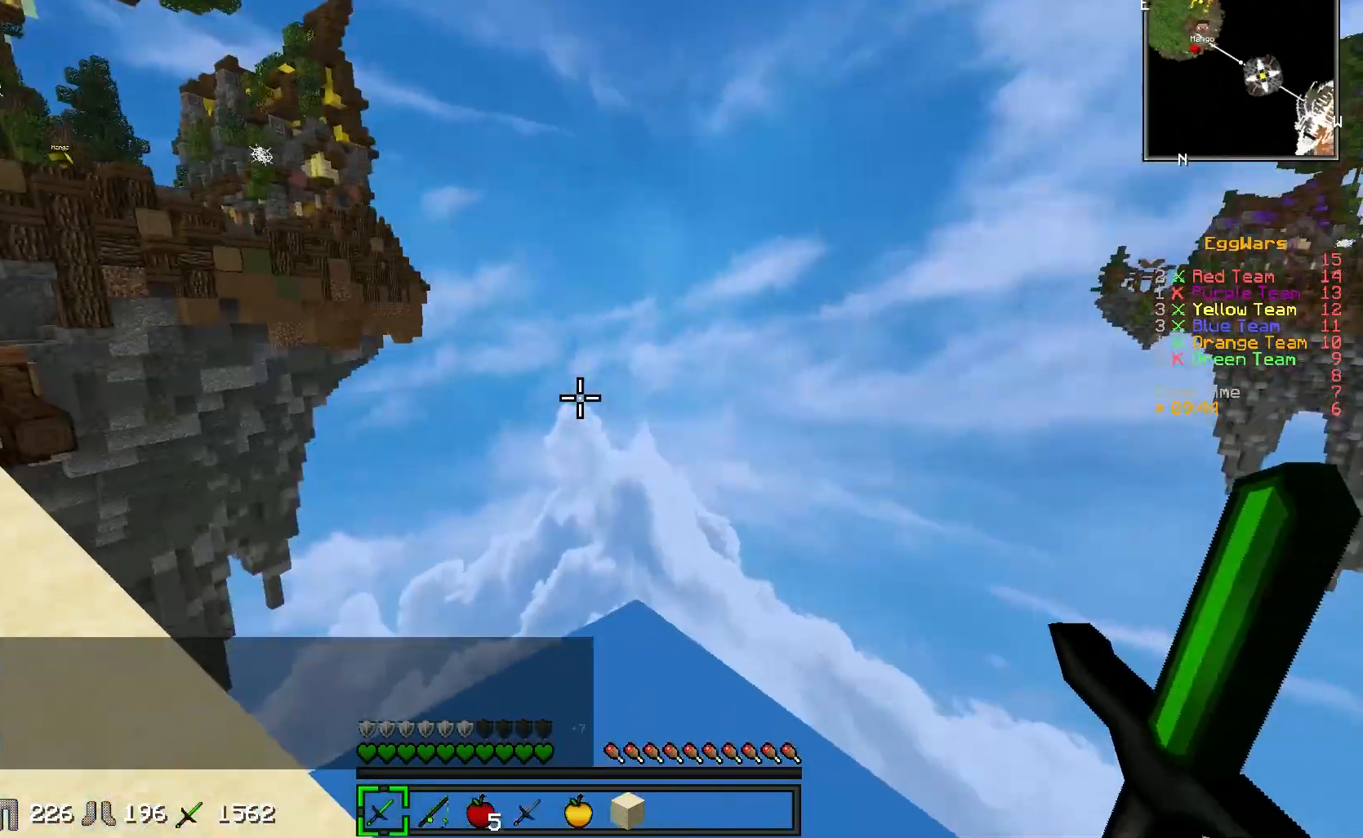
{"keys": [], "events": []}
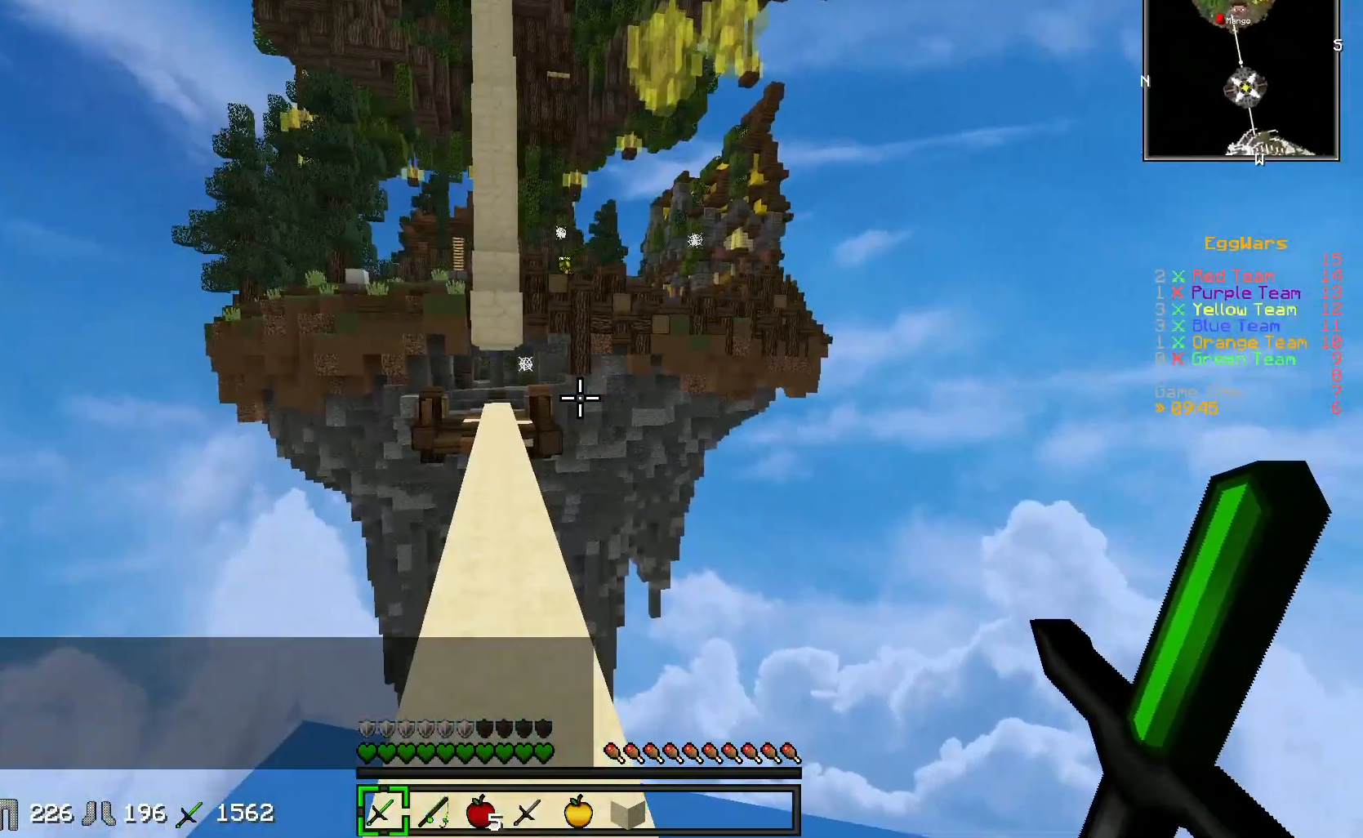
{"keys": ["w"], "events": [[417, "w", "down"]]}
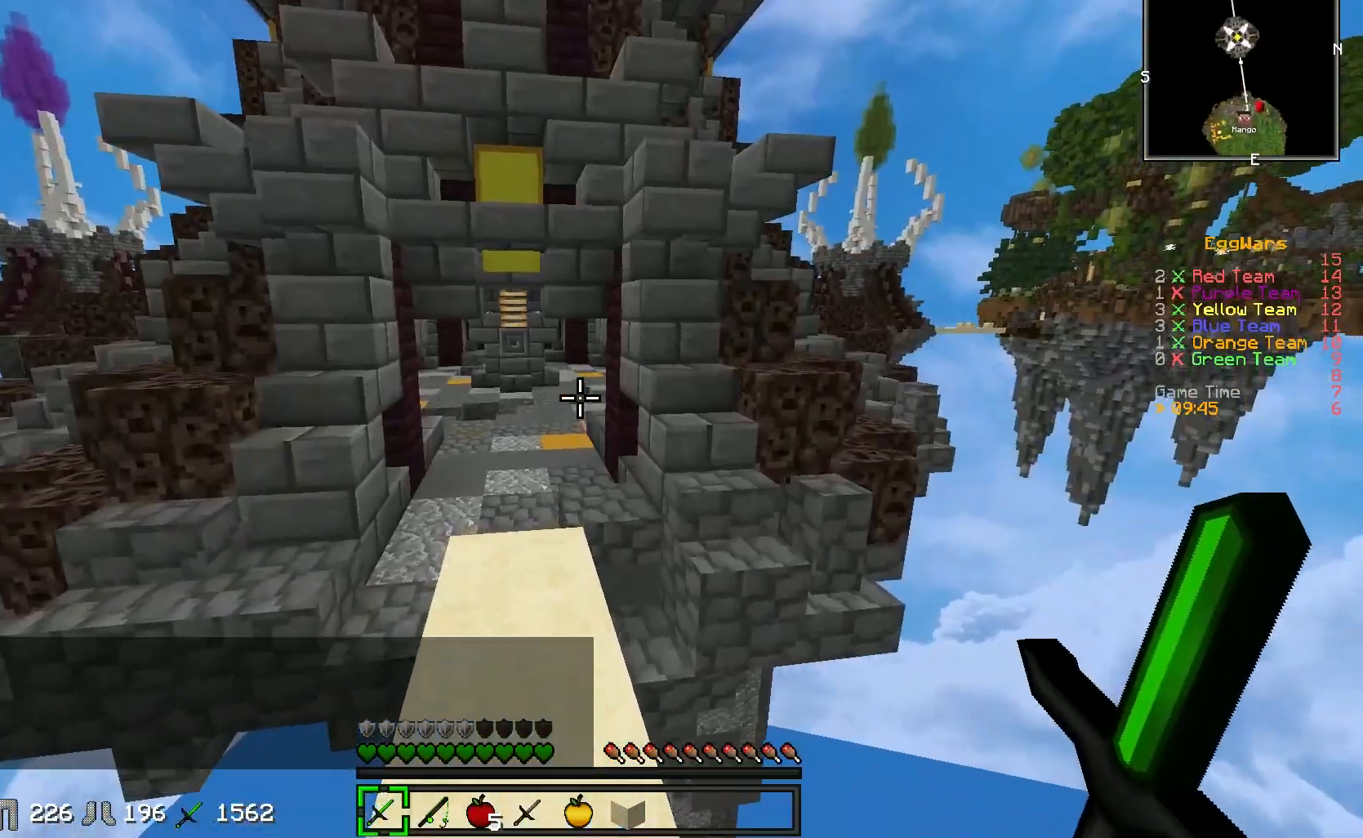
{"keys": ["w"], "events": []}
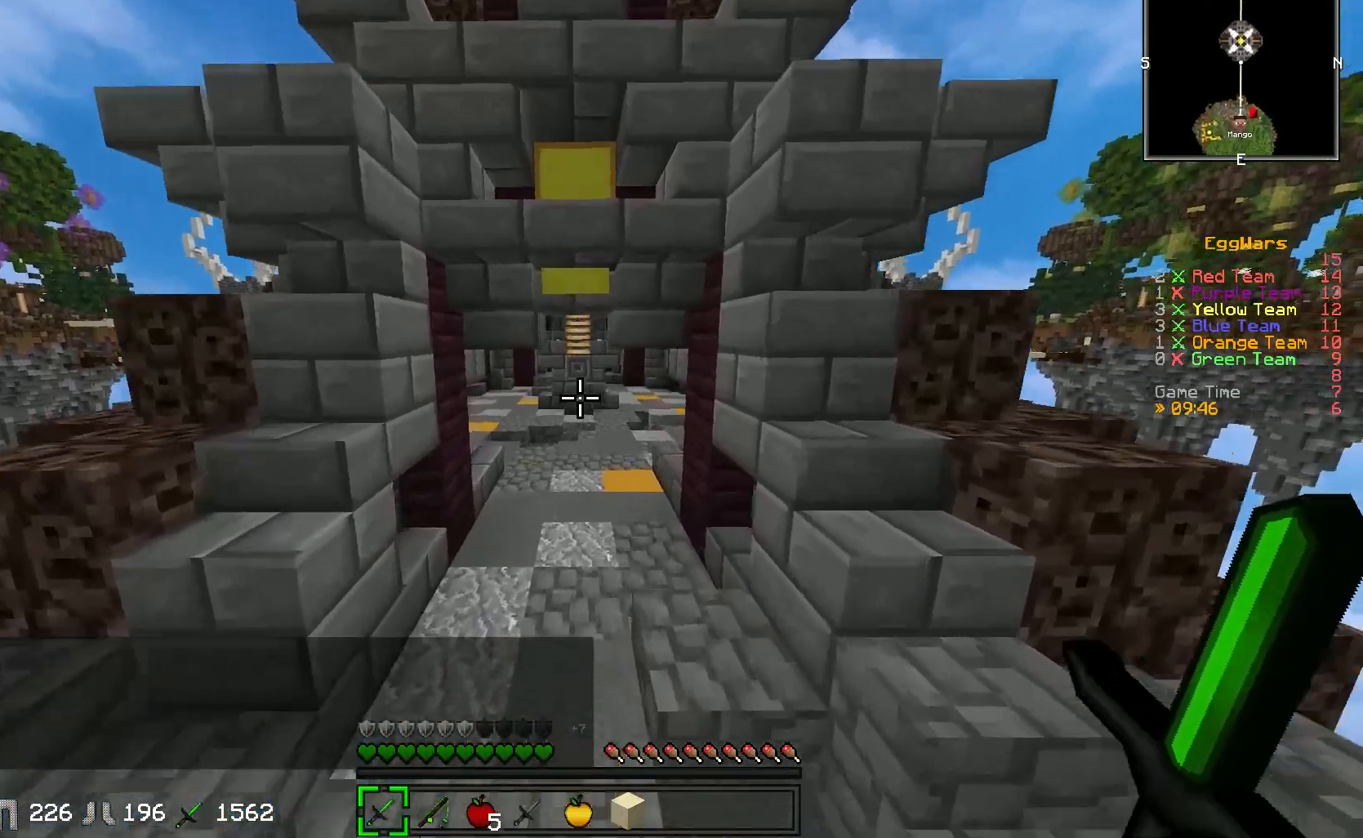
{"keys": ["w"], "events": []}
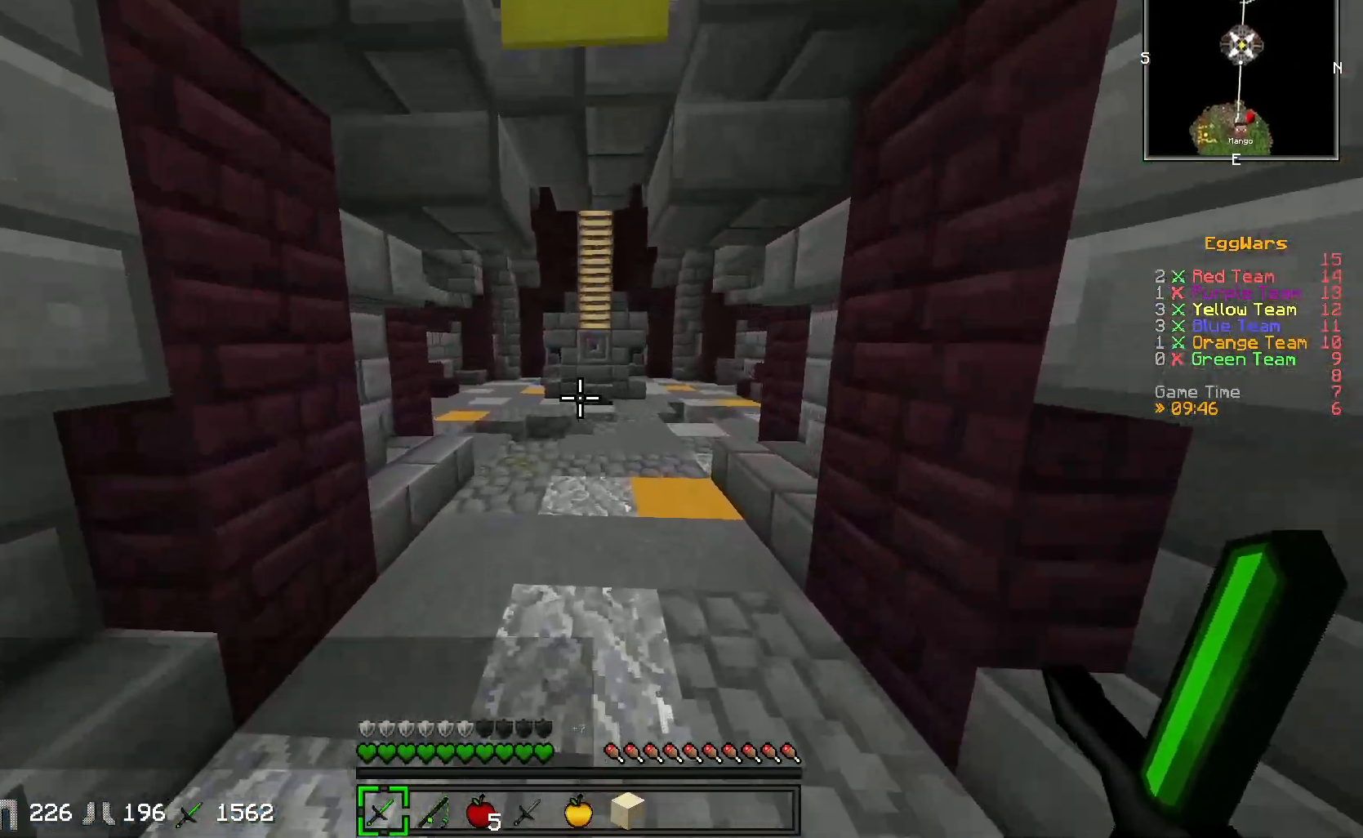
{"keys": ["w"], "events": []}
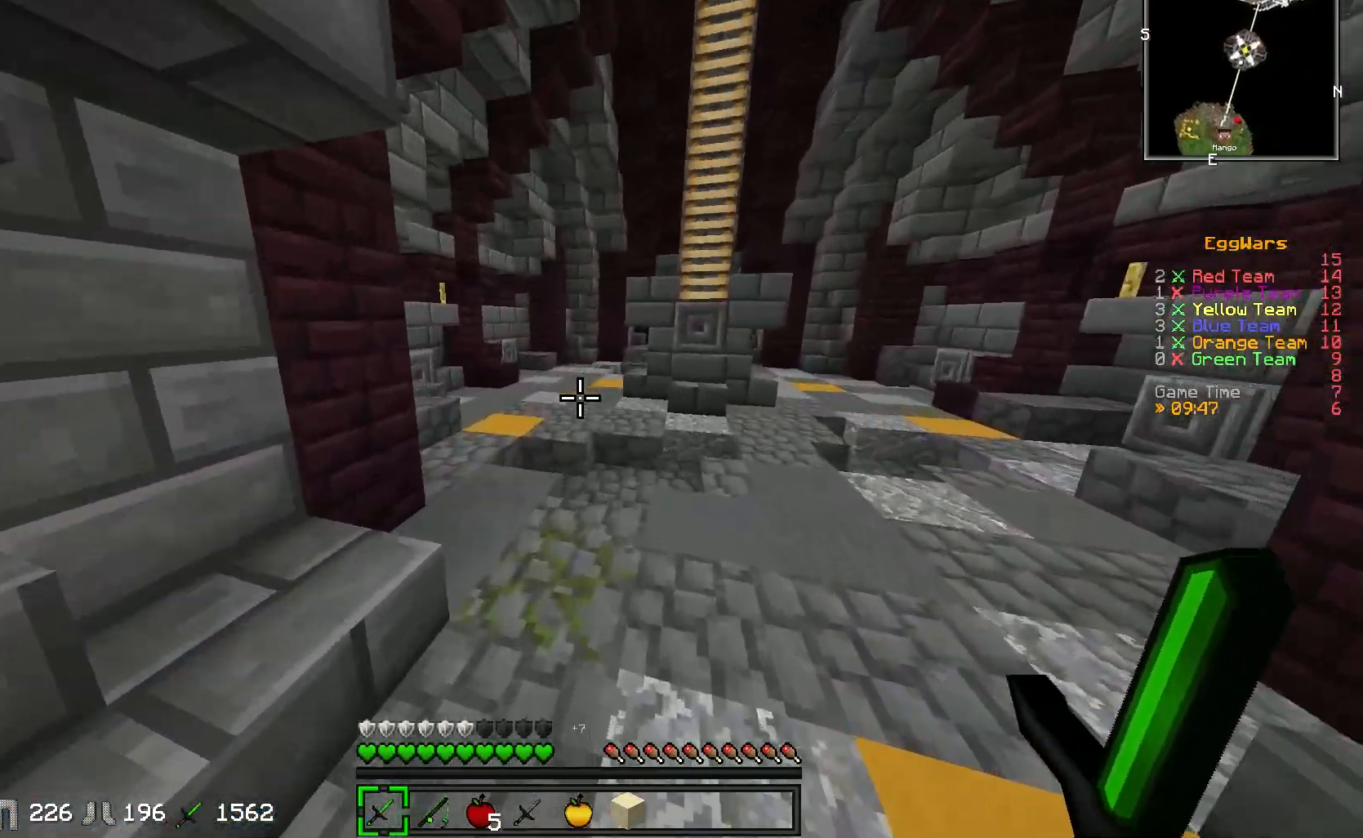
{"keys": ["w"], "events": []}
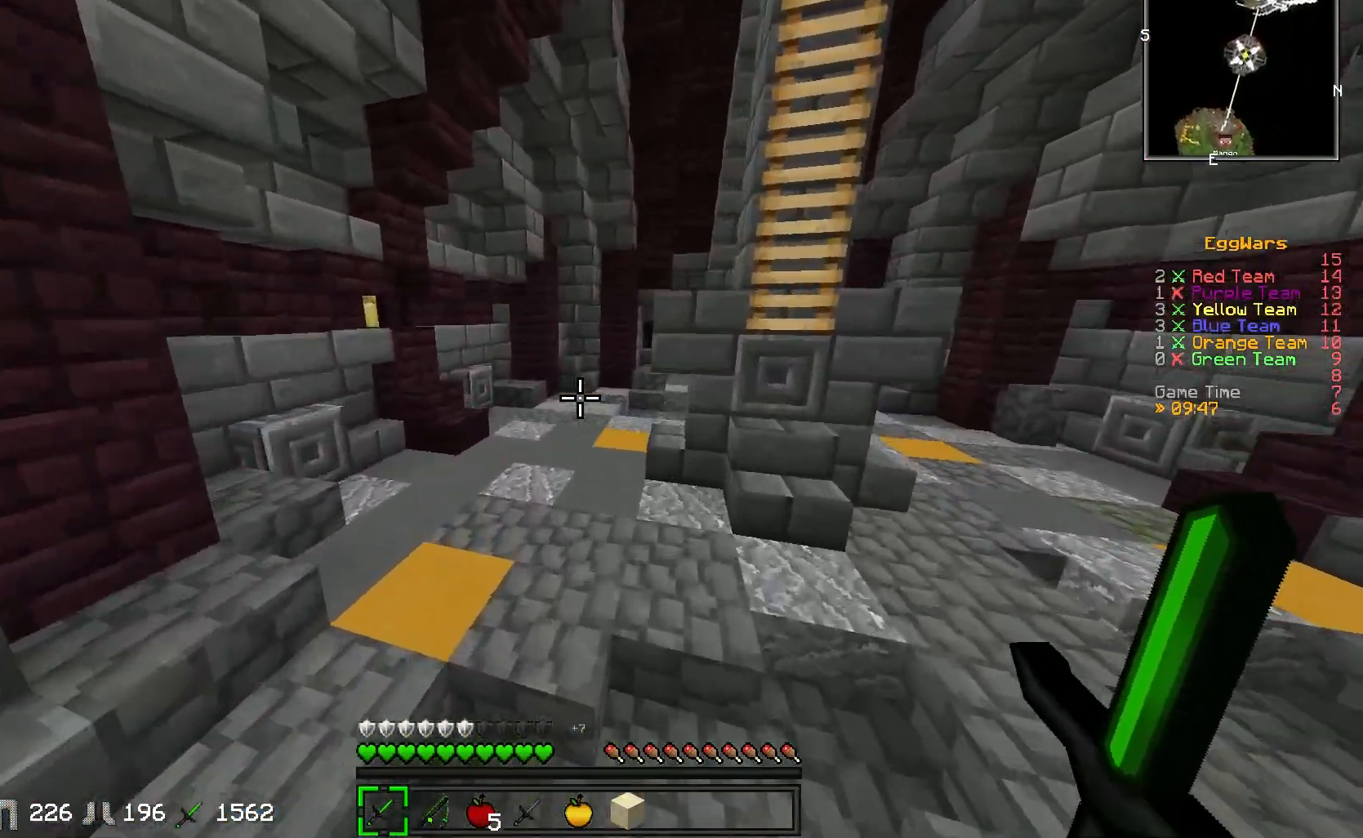
{"keys": ["w"], "events": []}
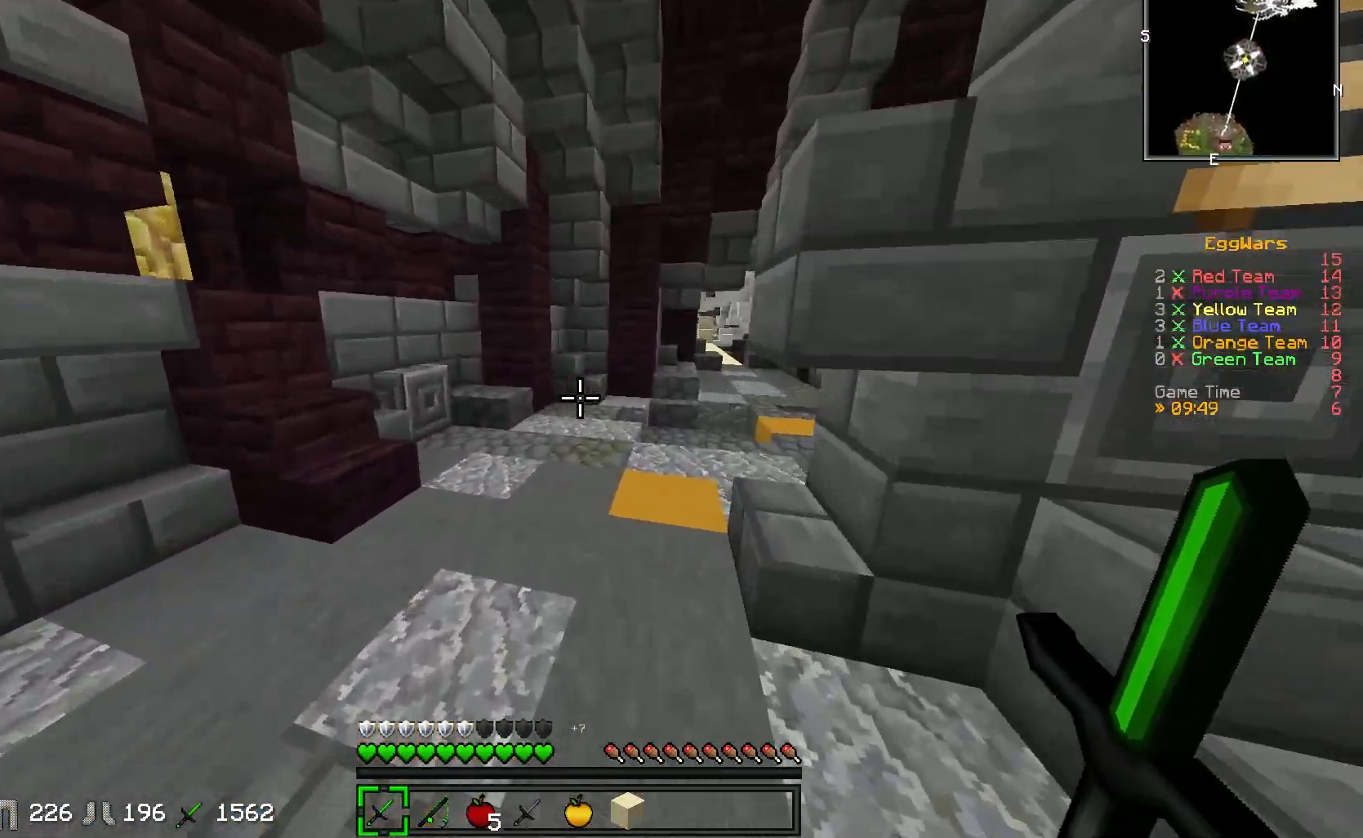
{"keys": ["w"], "events": []}
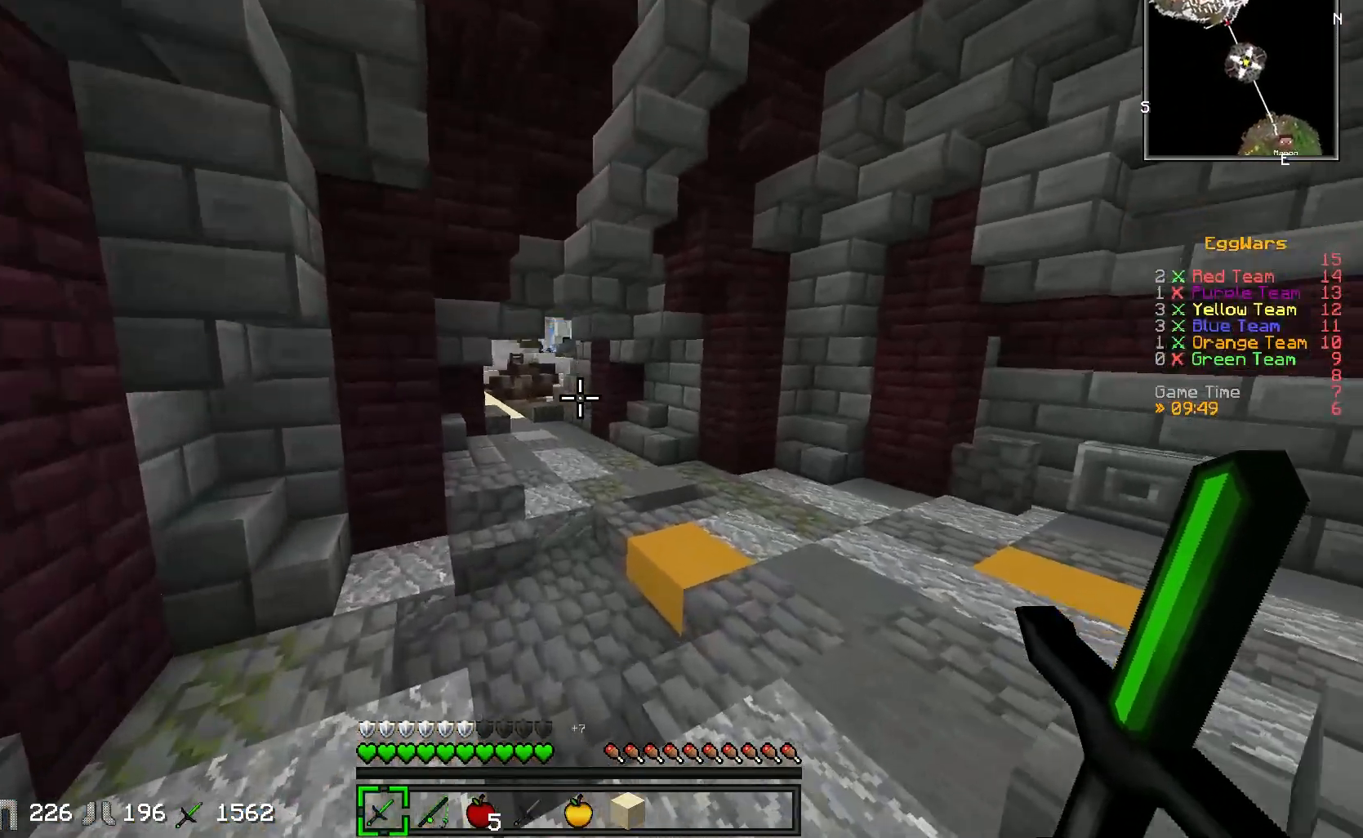
{"keys": ["w"], "events": []}
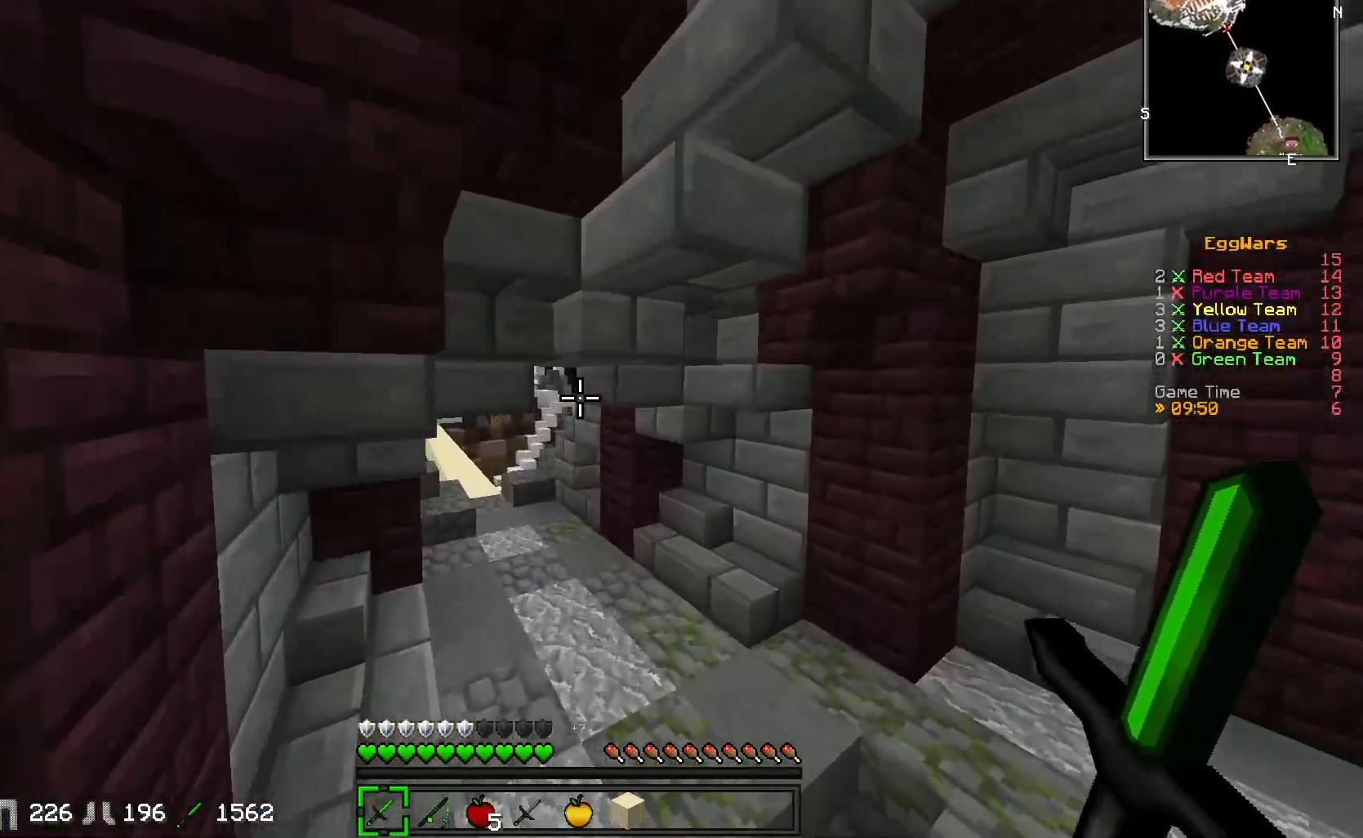
{"keys": ["w"], "events": [[150, "d", "down"], [283, "d", "up"]]}
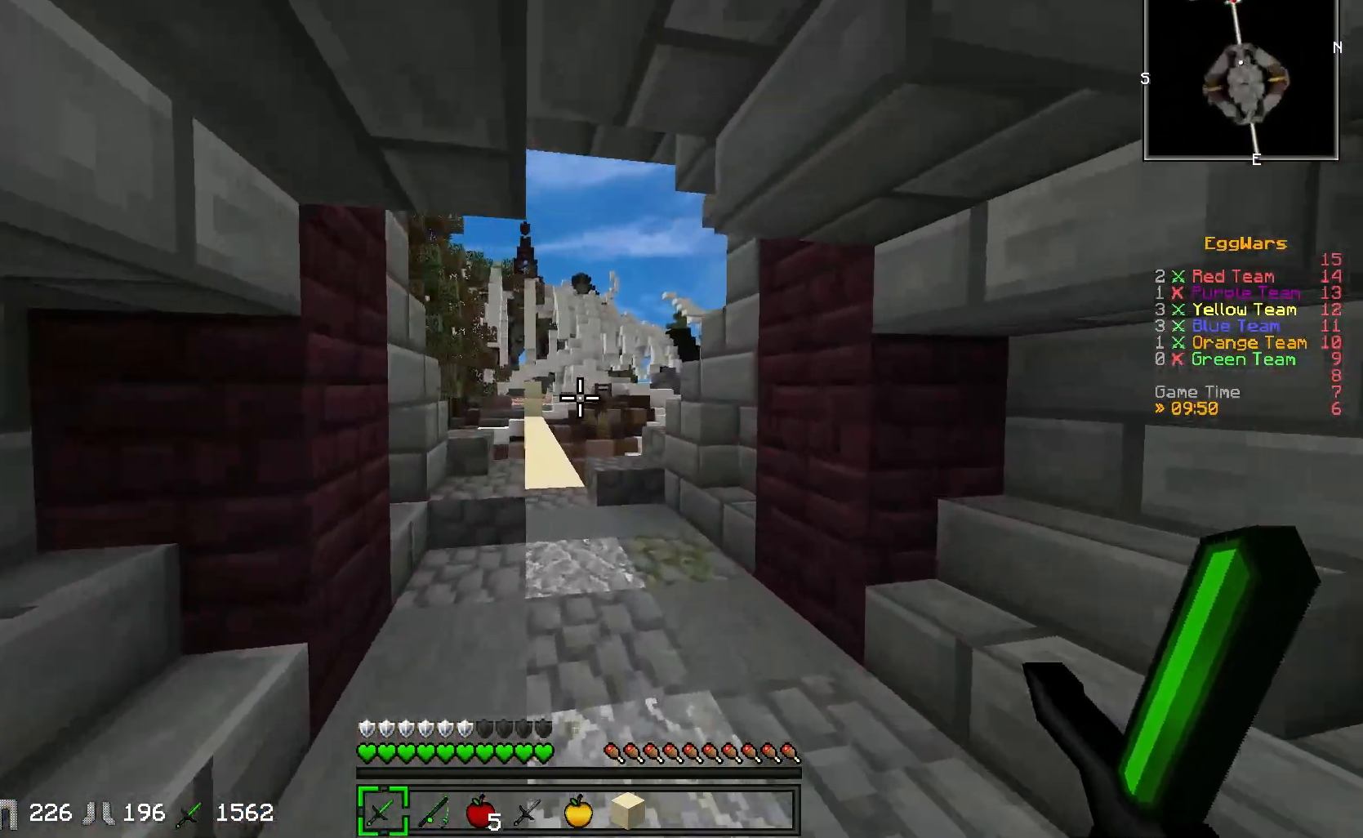
{"keys": ["w"], "events": []}
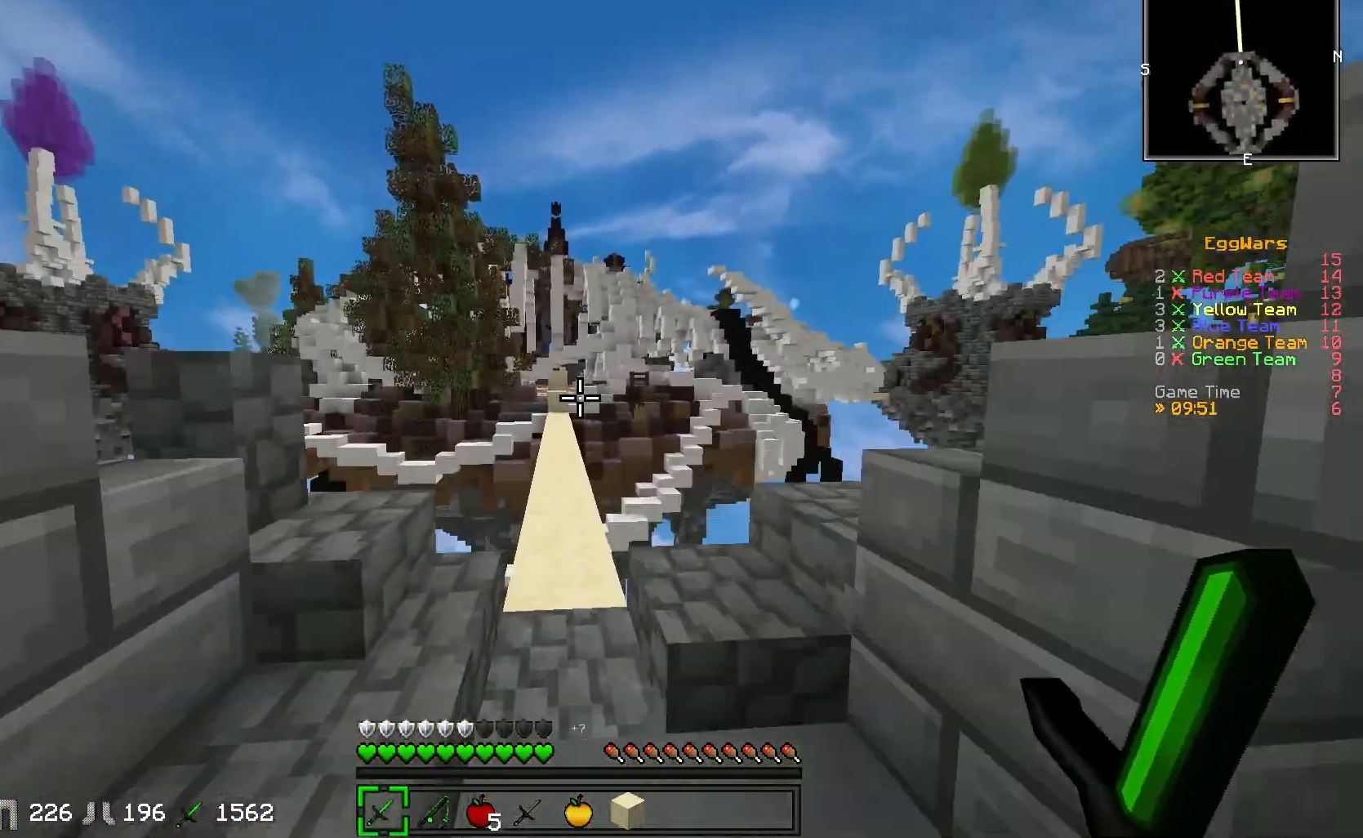
{"keys": ["w"], "events": []}
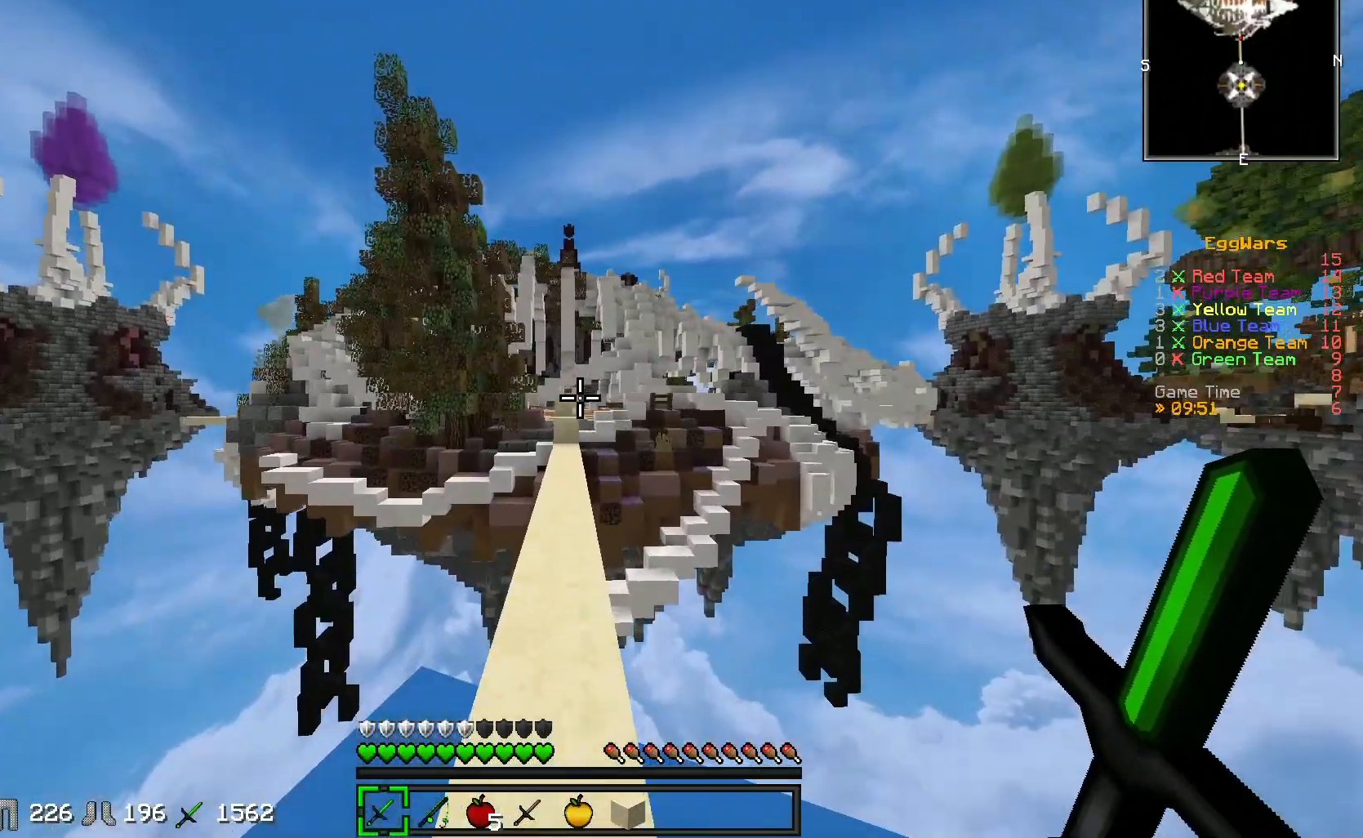
{"keys": ["w"], "events": []}
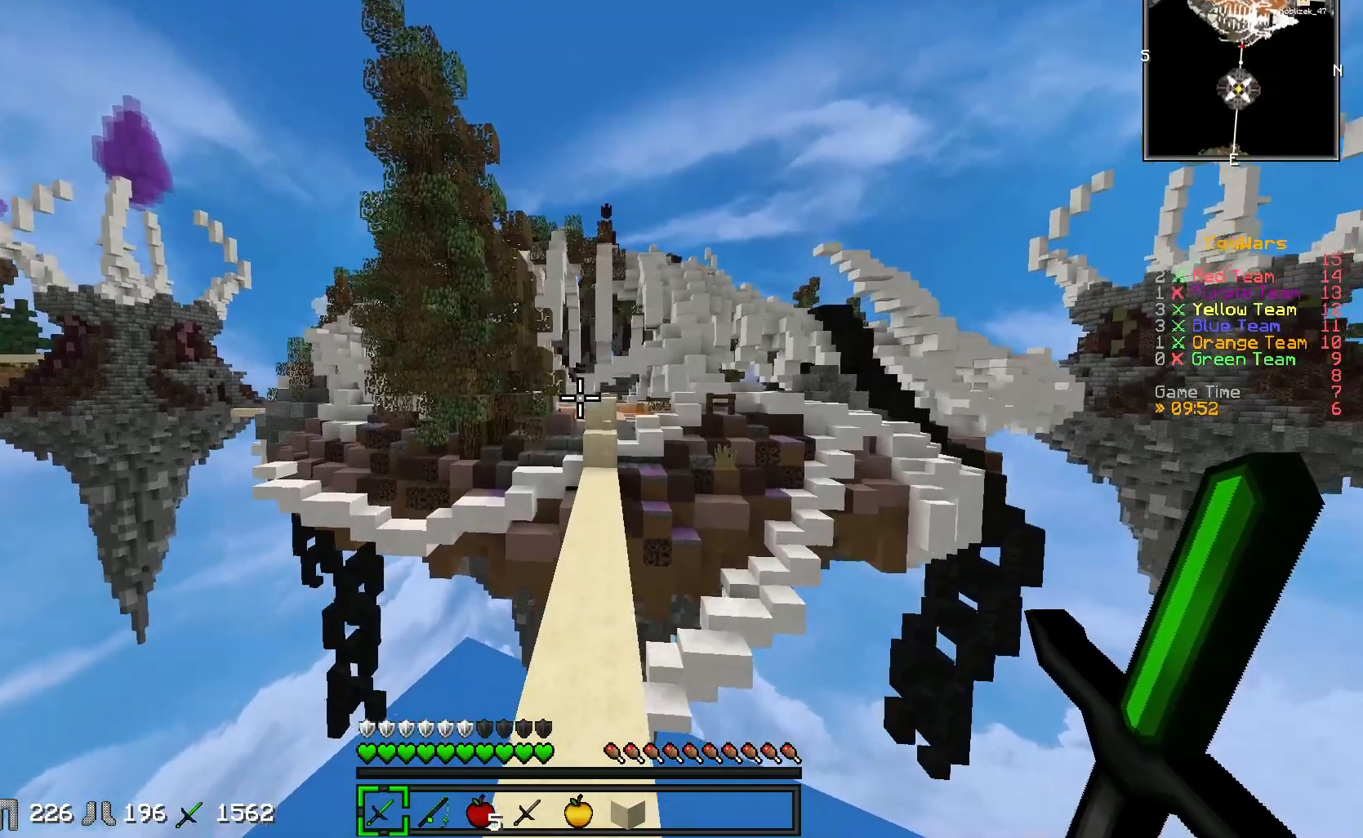
{"keys": ["w"], "events": []}
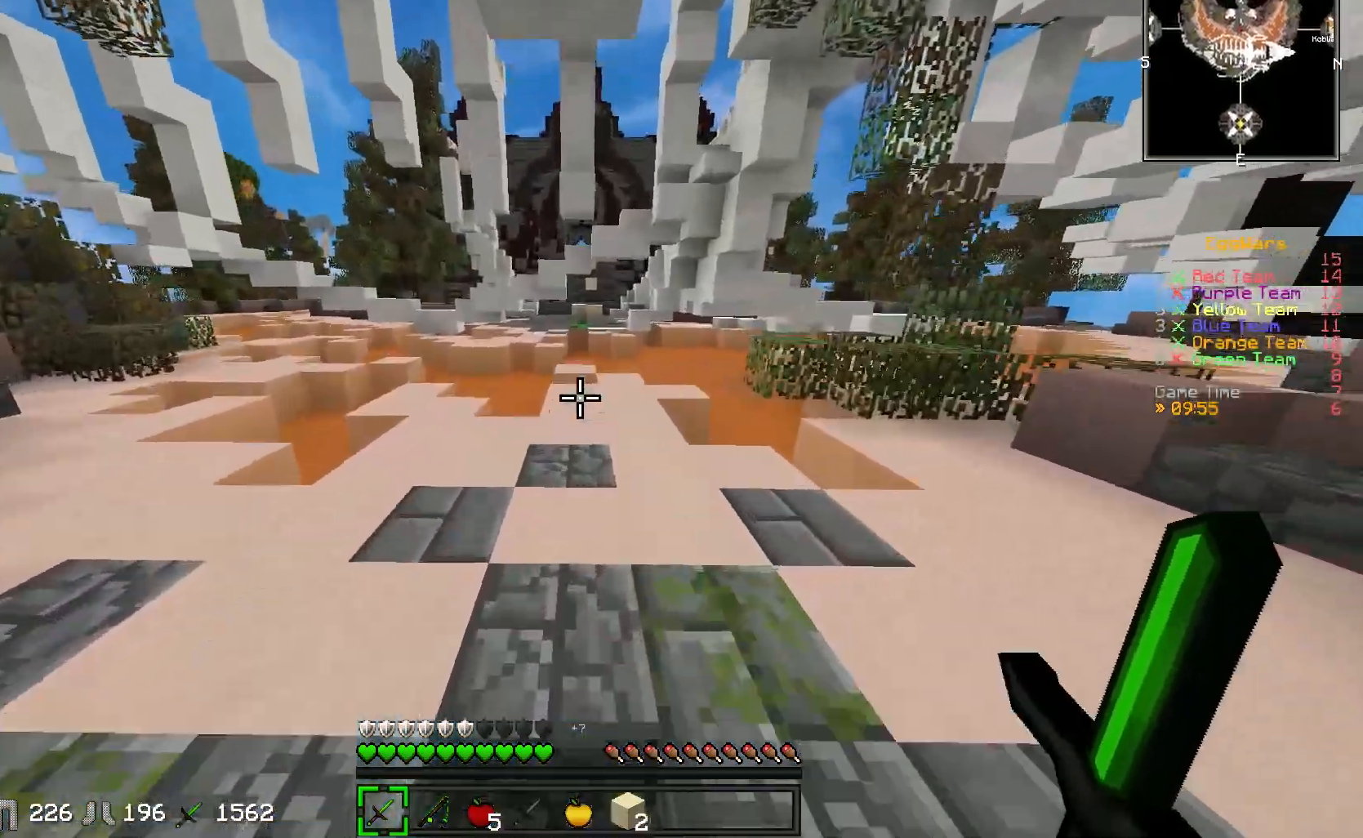
{"keys": ["w"], "events": []}
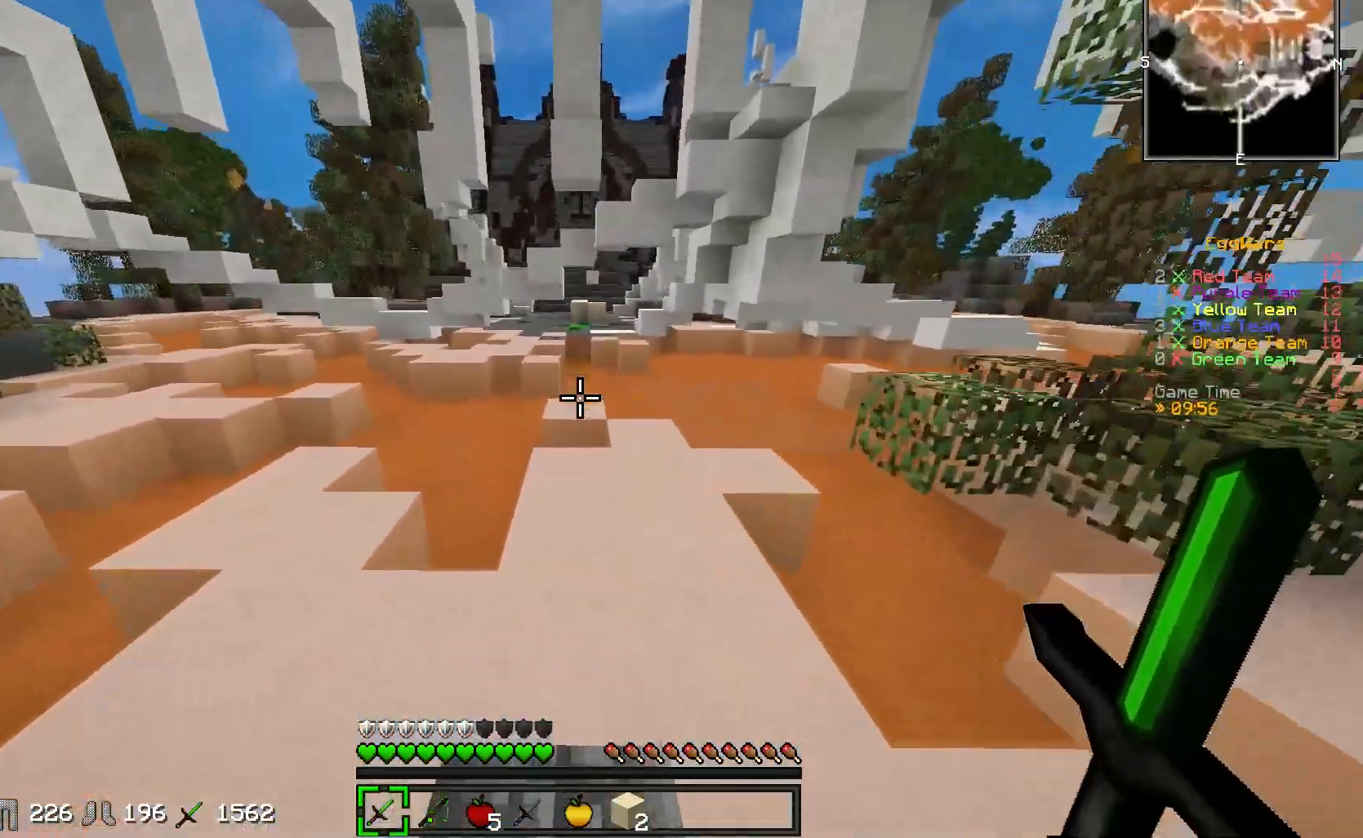
{"keys": ["w"], "events": []}